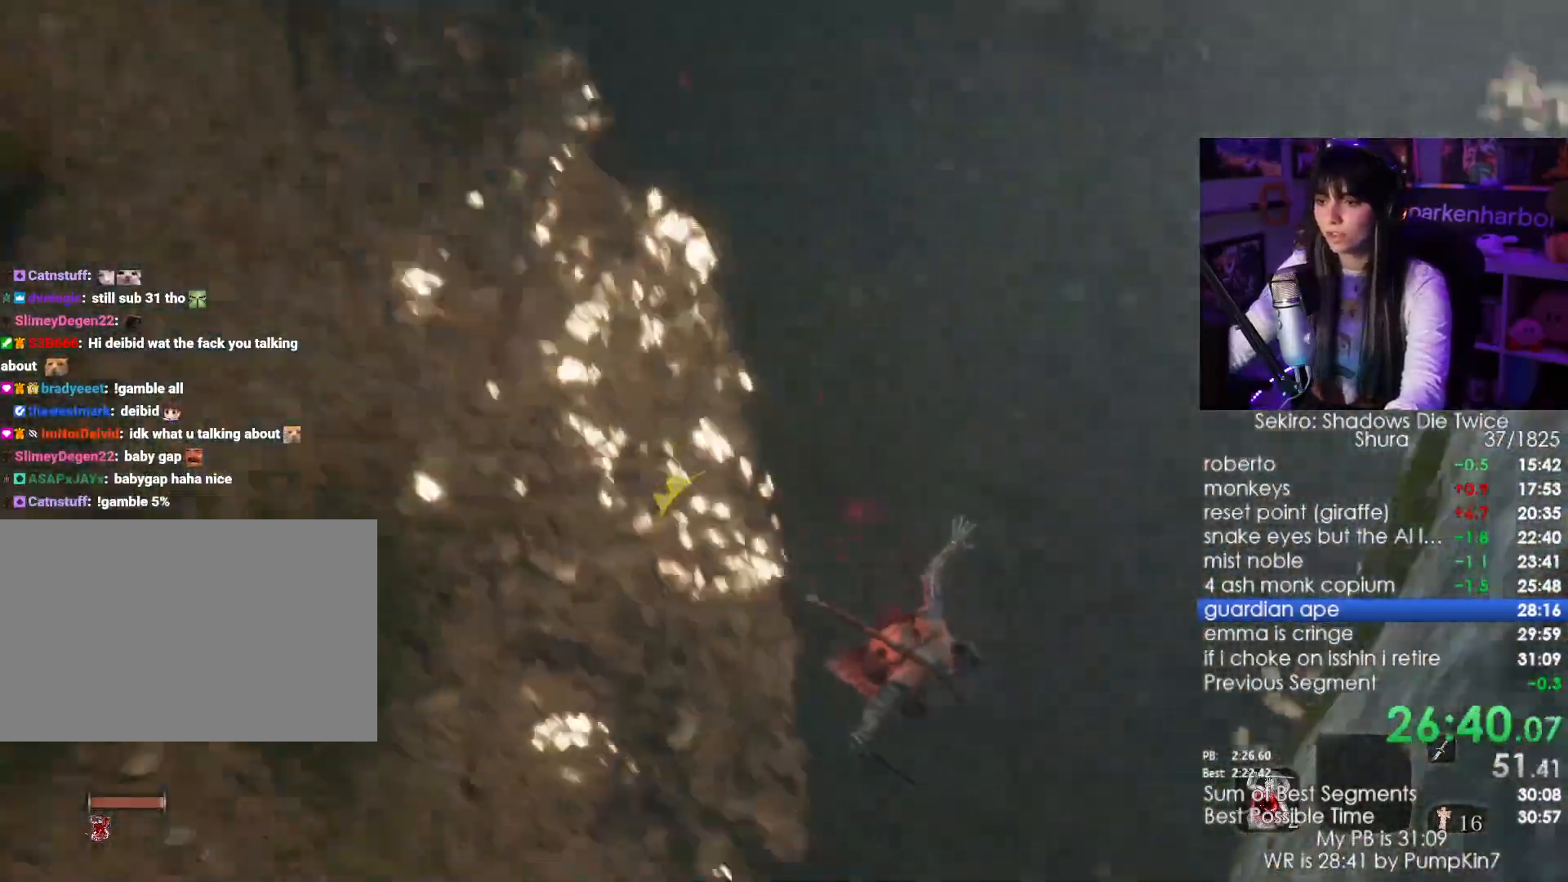
Gameplay with keyboard and mouse; each line is a JSON object with the keys and mouse buttons held at the frame after it. "events" lists presses ("down") and releases ("up") of "1", "2", "3", "4", "5", "a", "alt", "c", "caps_lock", "ctrl", "d", "e", "f", "g", "q", "r", "s", "shift", "space", "t", "tab", "v", "w", "x", "z", "mouse_left", "mouse_wheel" and "mouse_right" between this image and that frame as [ms after this image, input, new state], when the widget could be followed in between. "mouse_left", "mouse_wheel", "mouse_right" = the "left", "wheel", "right" buttons of the "mouse" list. No other keys are recorded. "wheel" means that the mouse wheel is clicked or scrolled. Not read: mouse_move.
{"keys": ["w"], "mouse": ["right"], "events": [[400, "space", "down"], [500, "mouse_right", "down"], [500, "space", "up"]]}
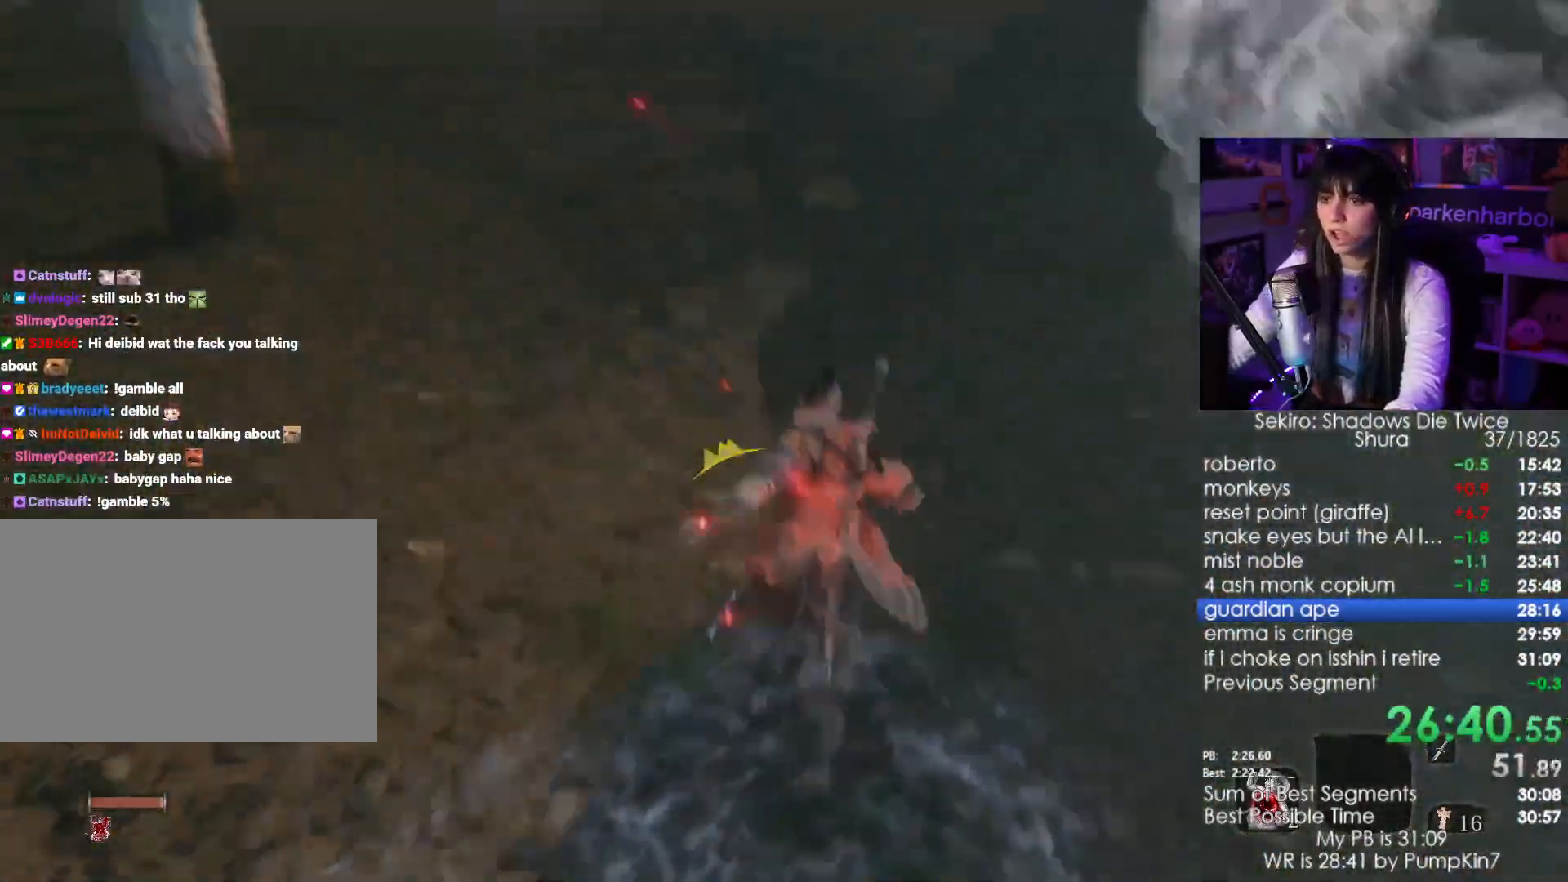
{"keys": ["w"], "mouse": ["right"], "events": [[50, "mouse_left", "down"], [183, "mouse_left", "up"]]}
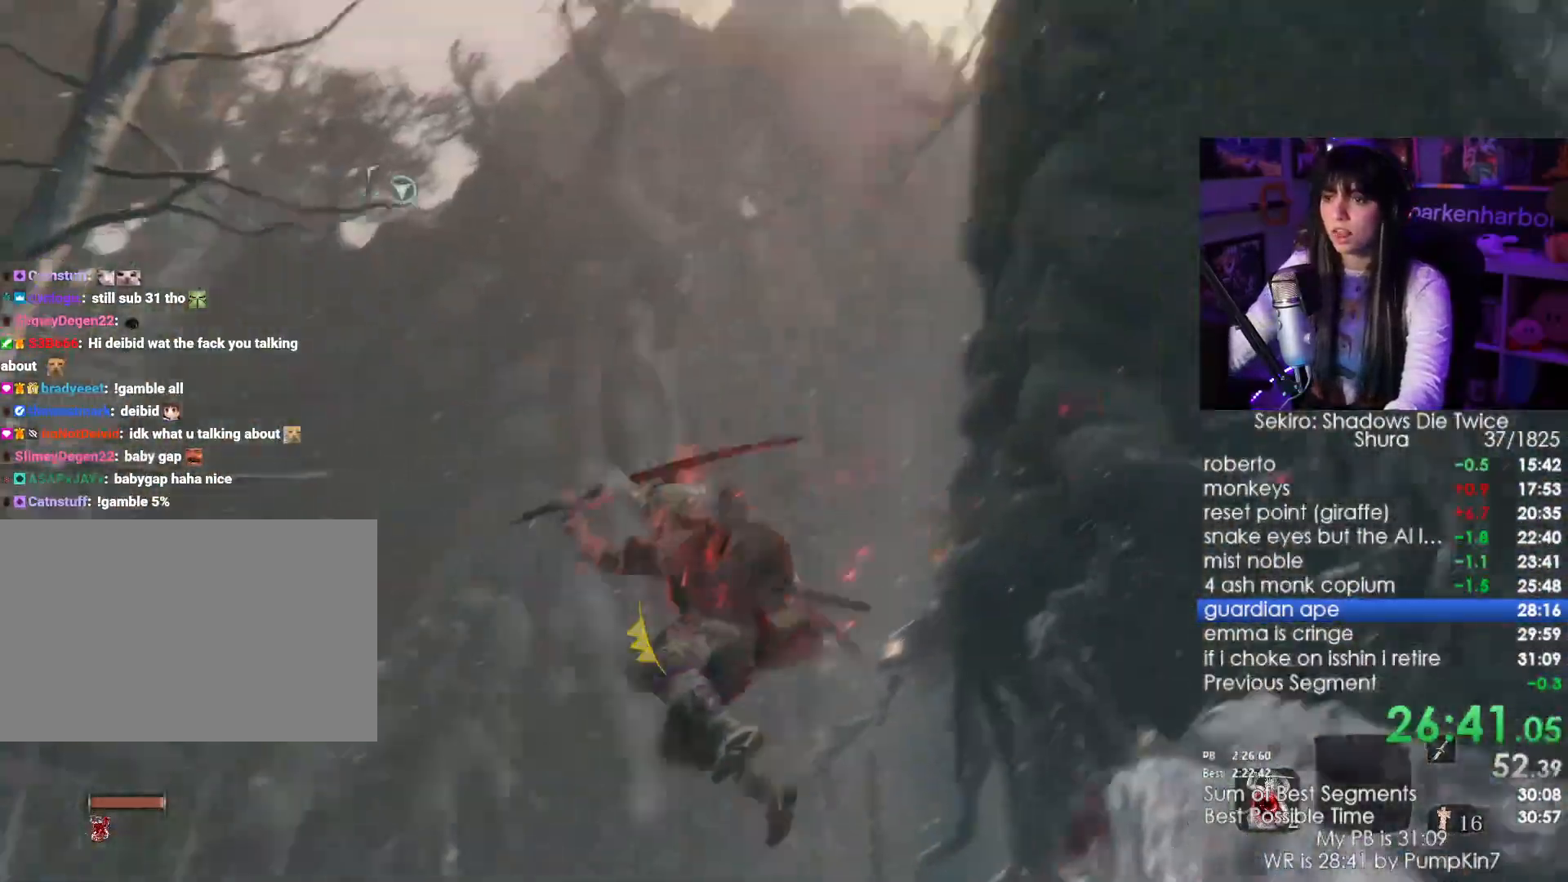
{"keys": ["w"], "mouse": ["right"], "events": []}
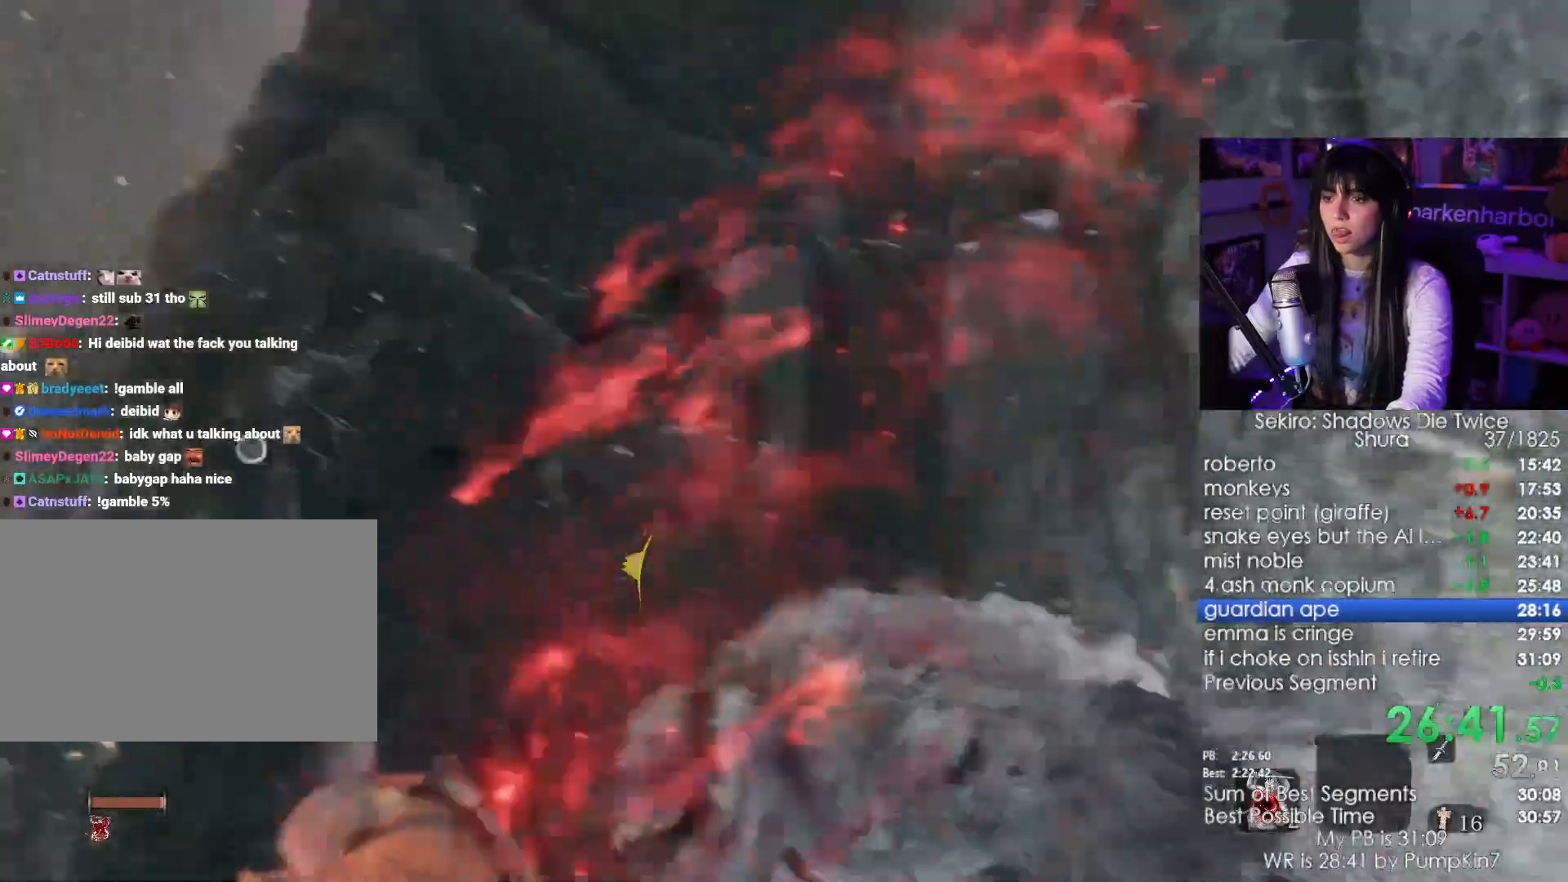
{"keys": ["w"], "mouse": ["right"], "events": [[350, "mouse_left", "down"], [433, "mouse_left", "up"]]}
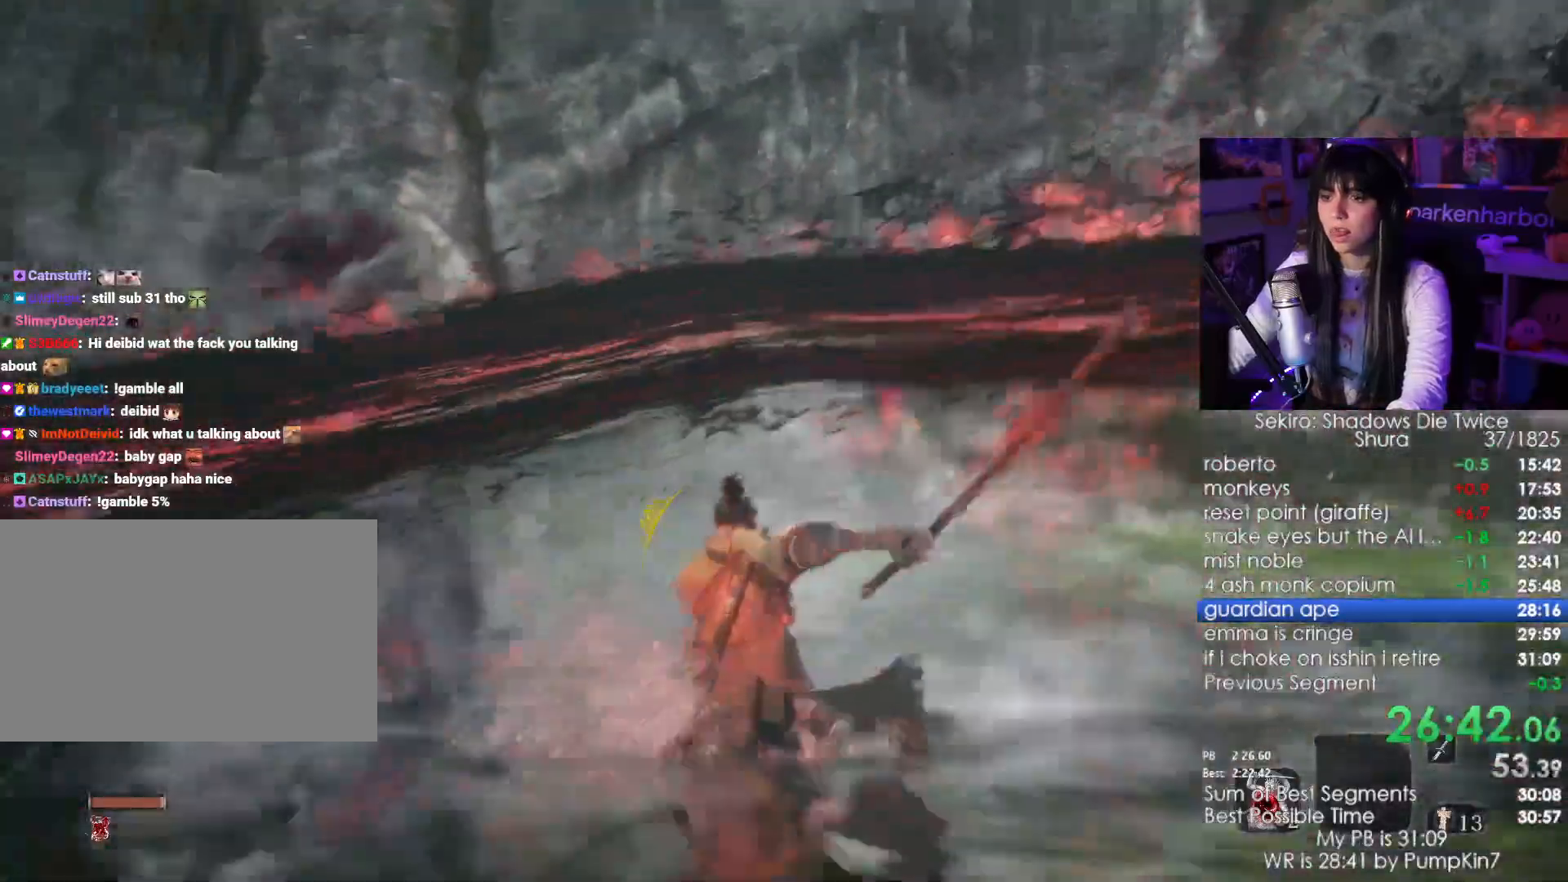
{"keys": ["w"], "mouse": ["right"], "events": []}
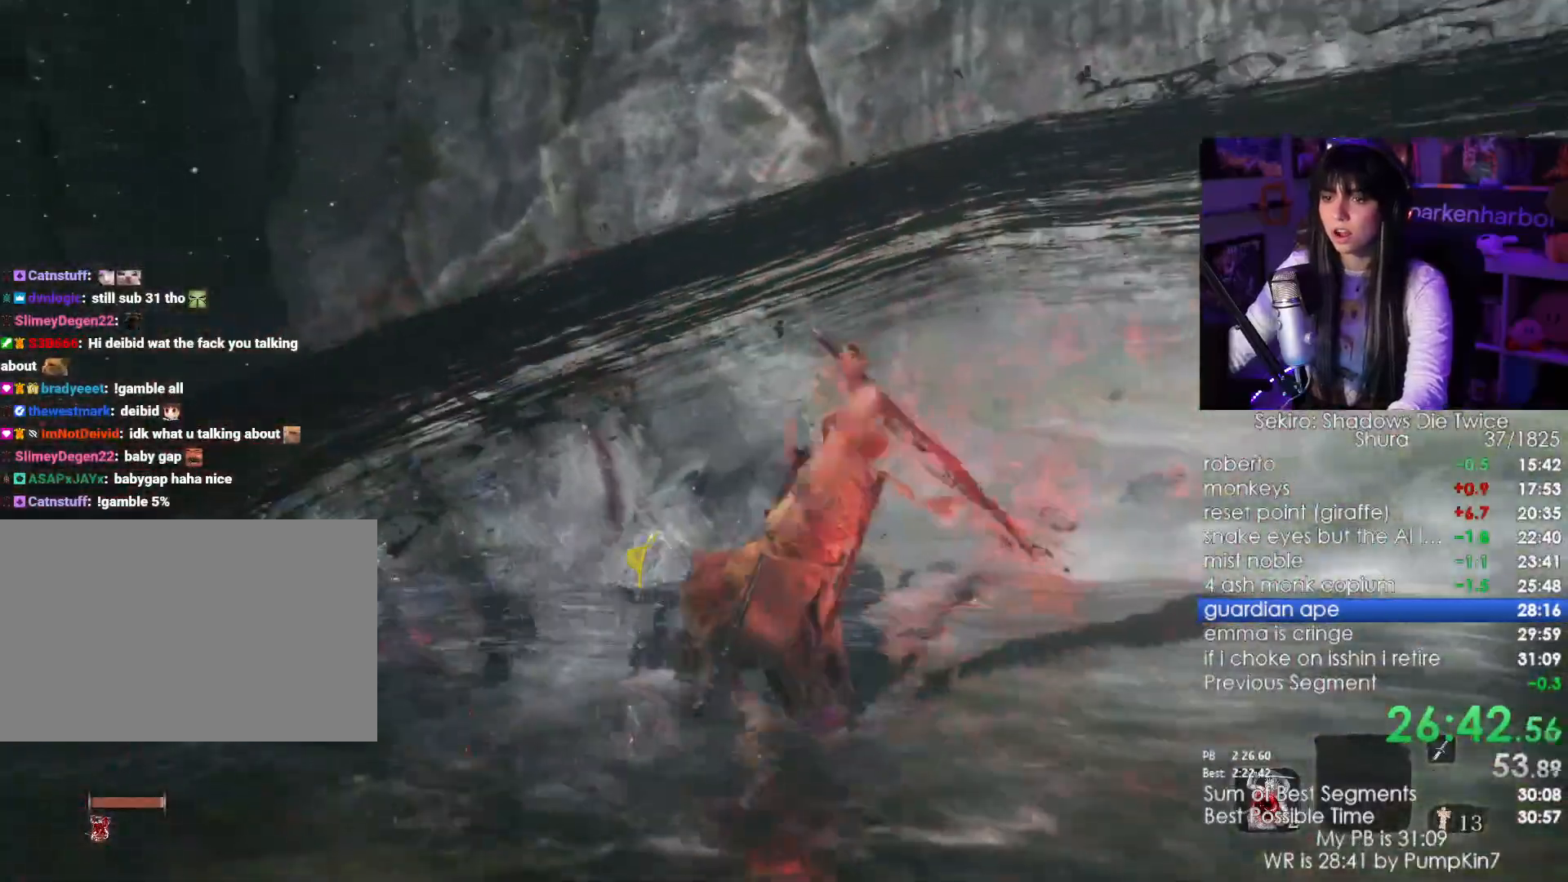
{"keys": ["w"], "mouse": [], "events": [[383, "mouse_right", "up"]]}
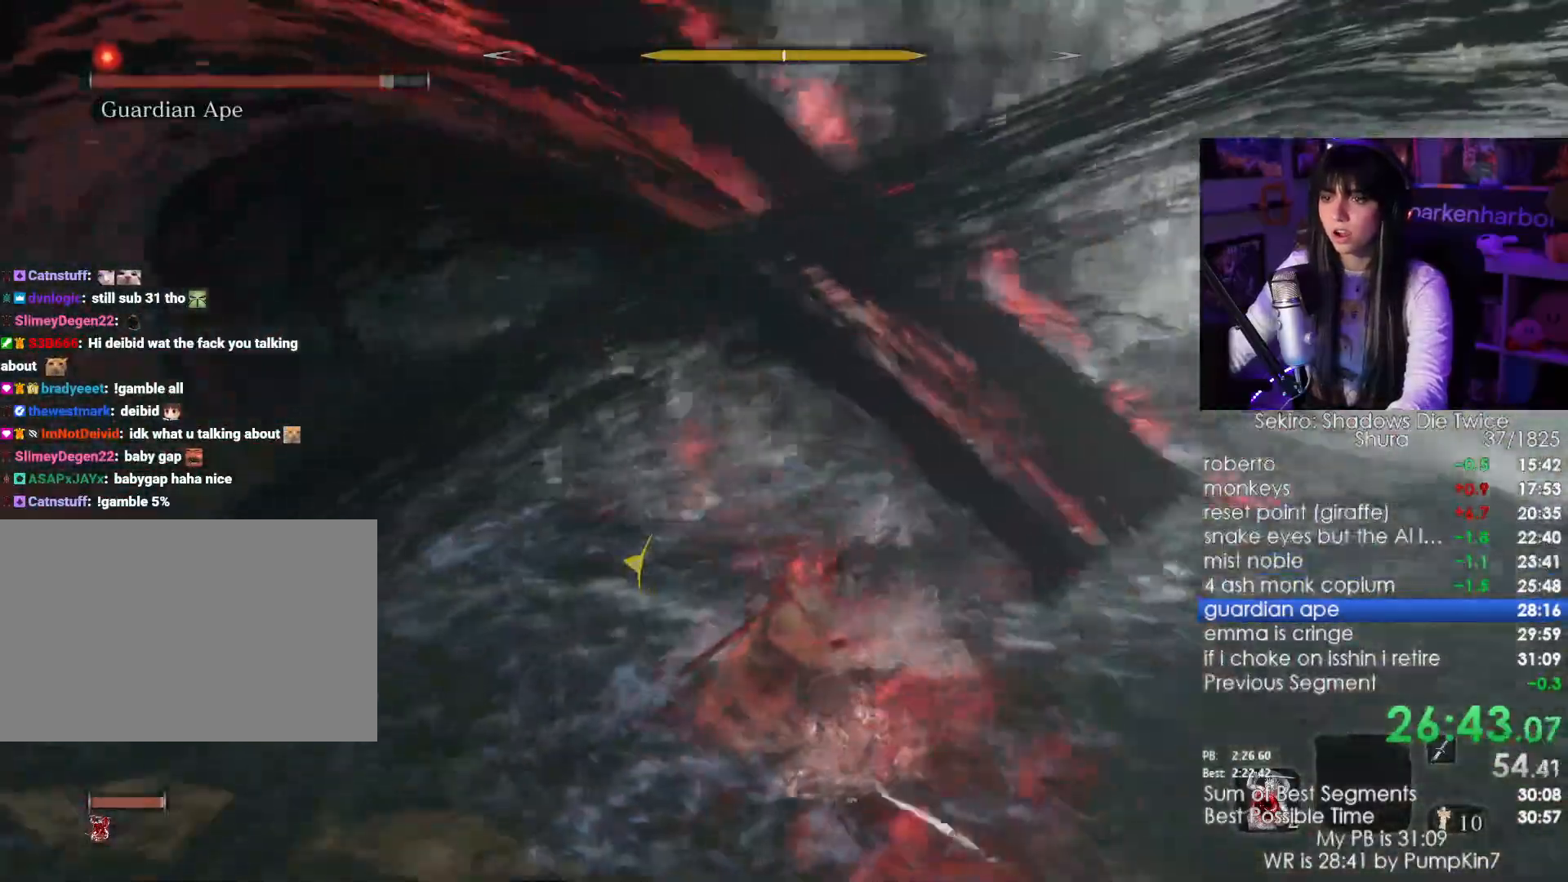
{"keys": ["w"], "mouse": [], "events": []}
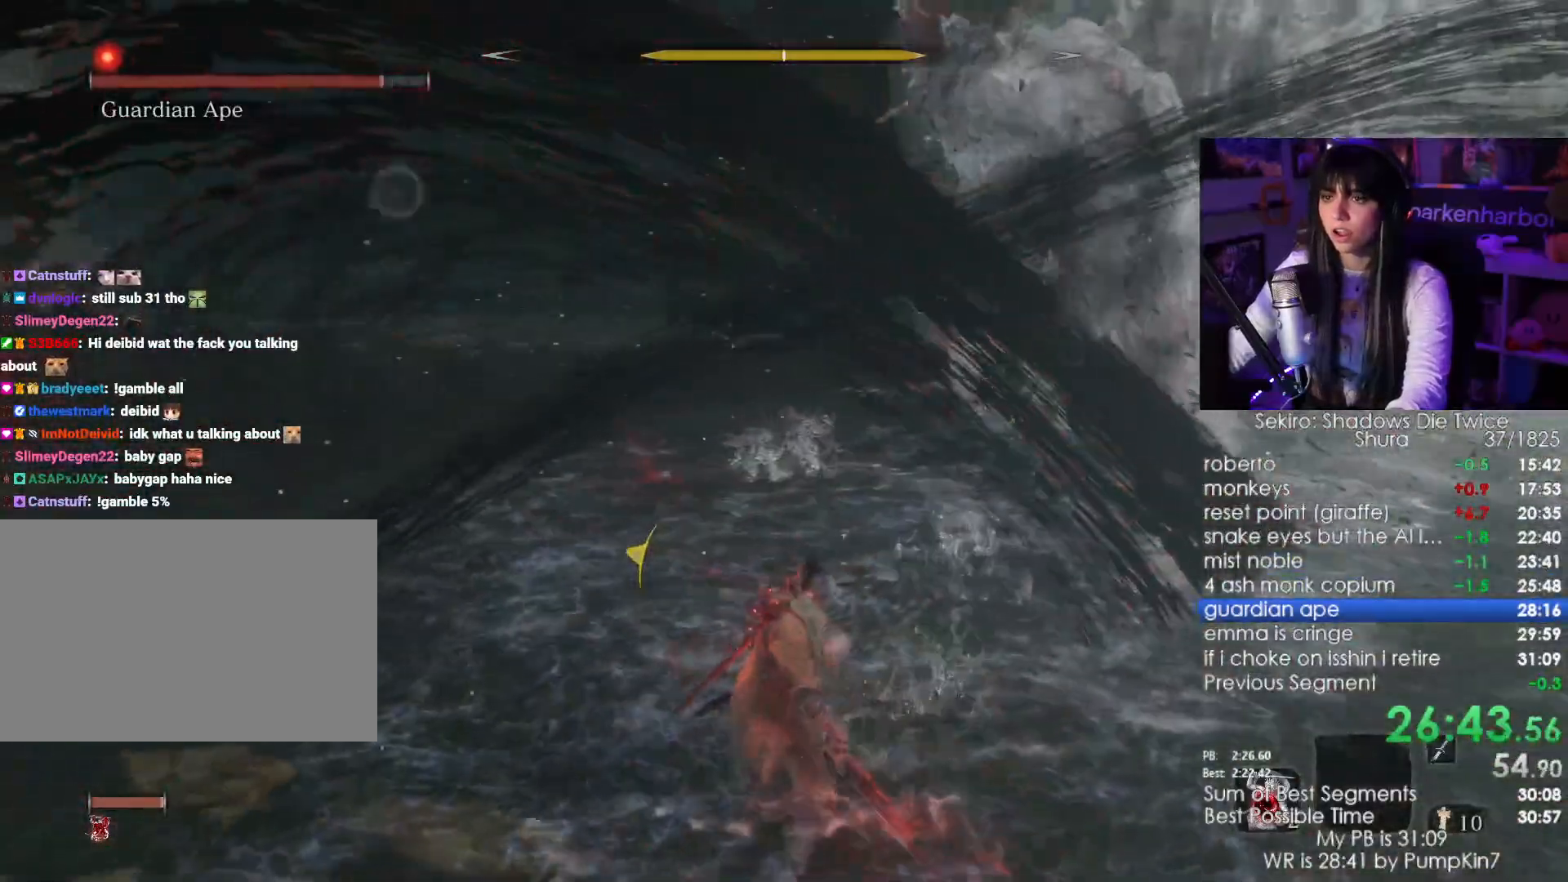
{"keys": ["w"], "mouse": ["left"], "events": [[50, "shift", "down"], [233, "shift", "up"], [467, "mouse_left", "down"]]}
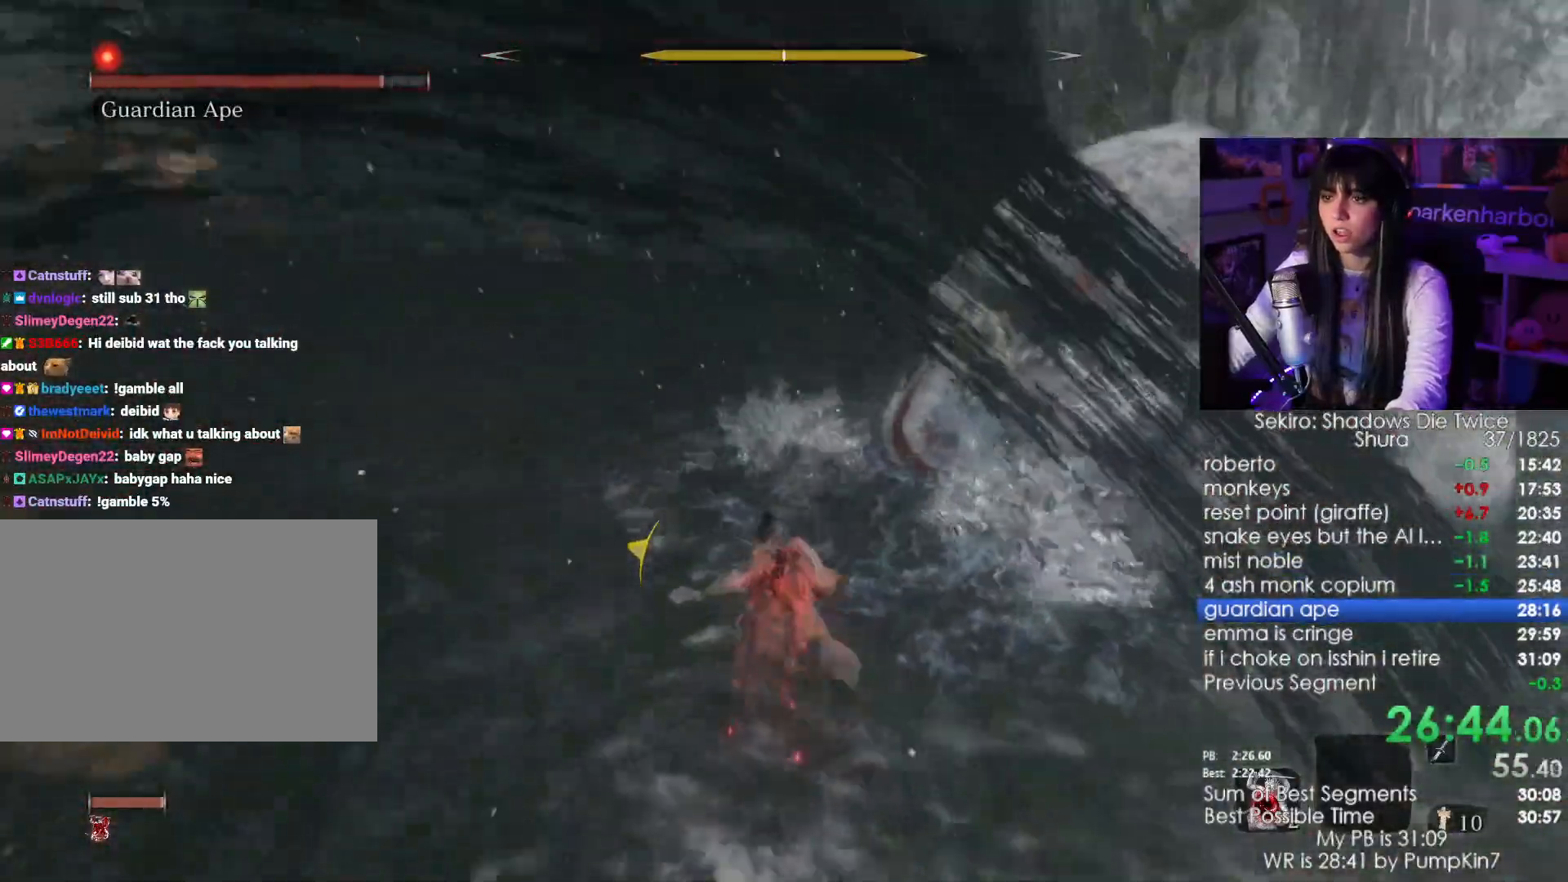
{"keys": ["w"], "mouse": [], "events": [[50, "mouse_left", "up"]]}
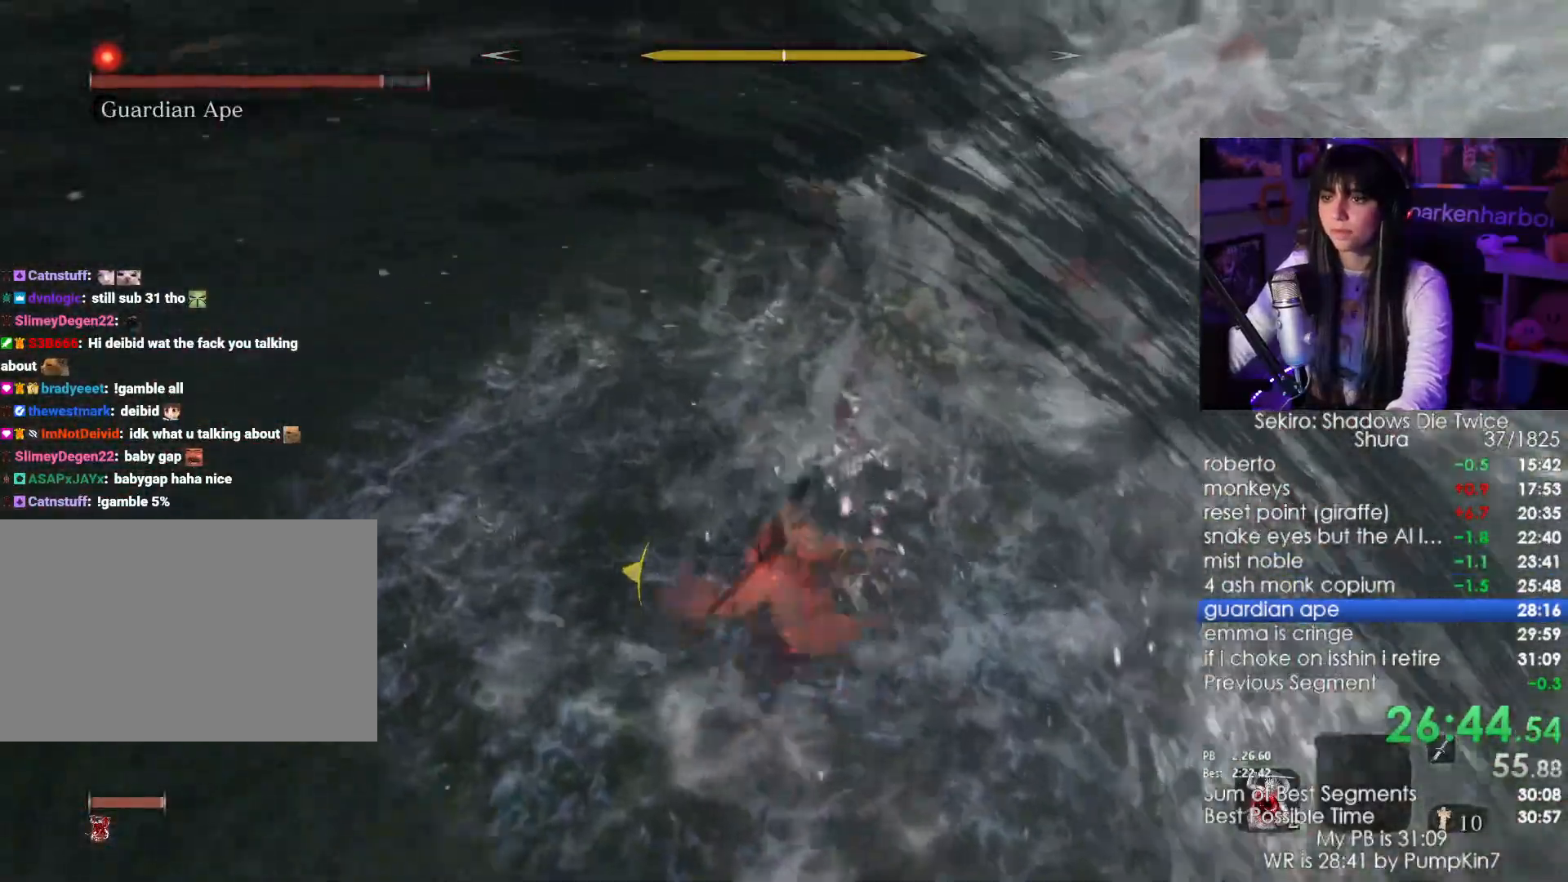
{"keys": ["w"], "mouse": [], "events": [[167, "mouse_left", "down"], [267, "mouse_left", "up"]]}
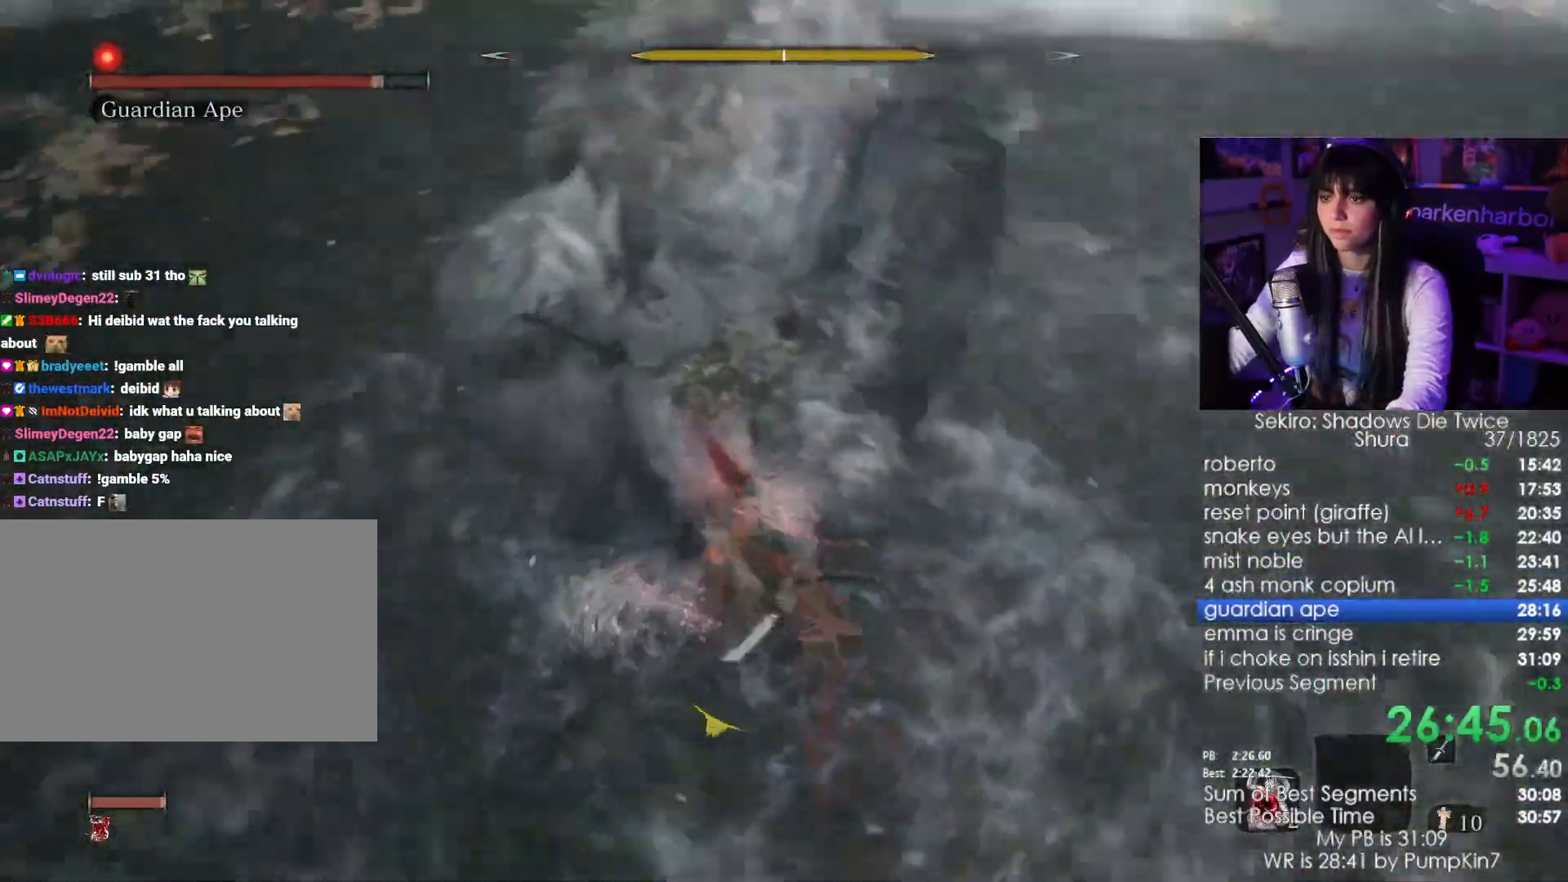
{"keys": [], "mouse": [], "events": [[367, "w", "up"]]}
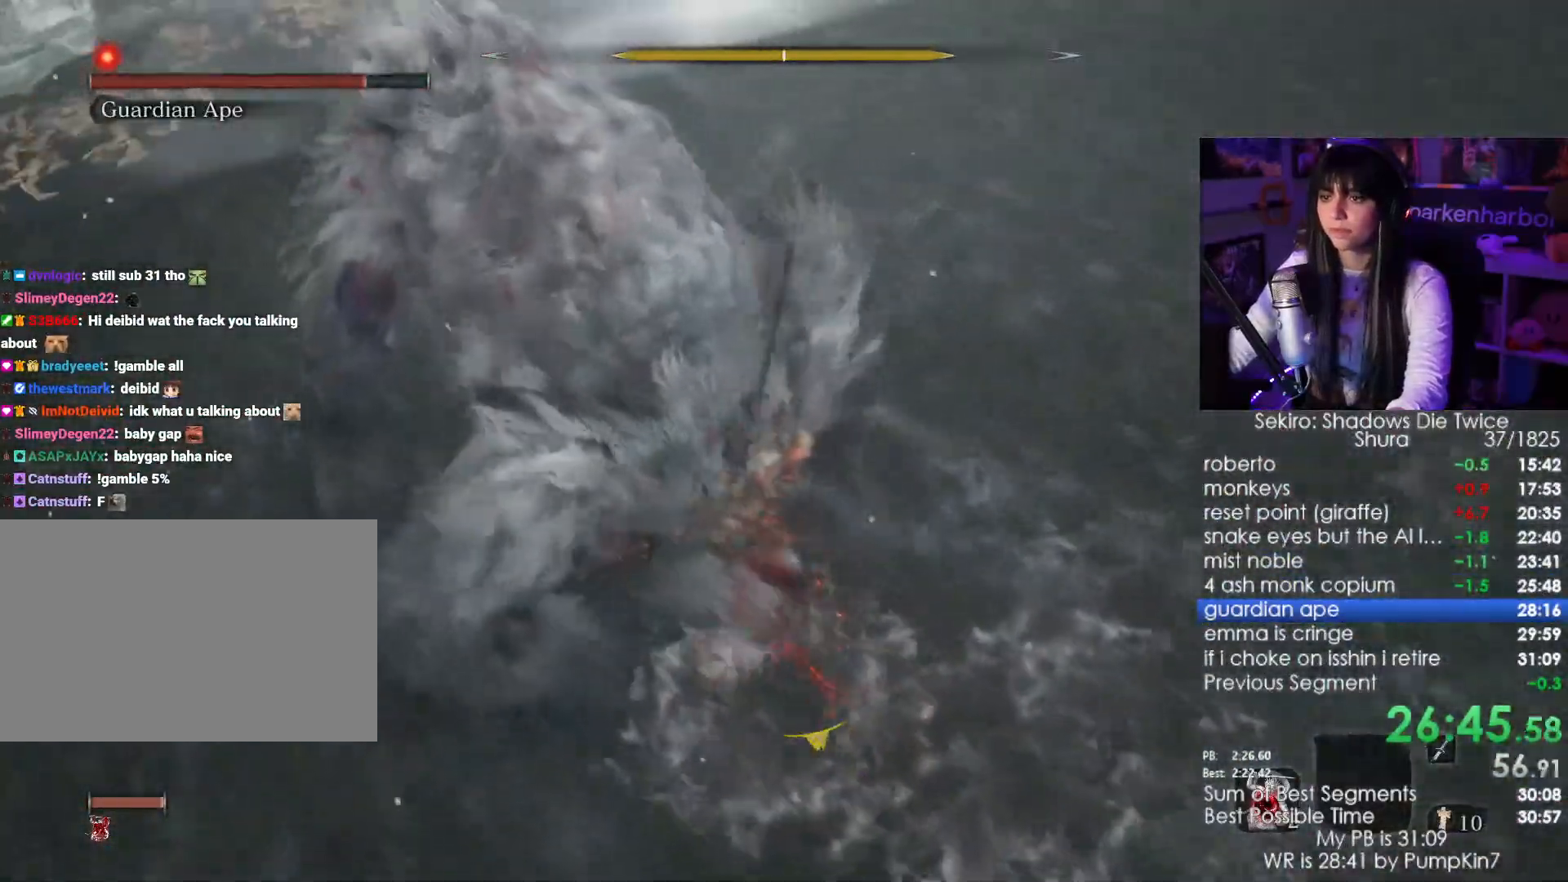
{"keys": ["w"], "mouse": []}
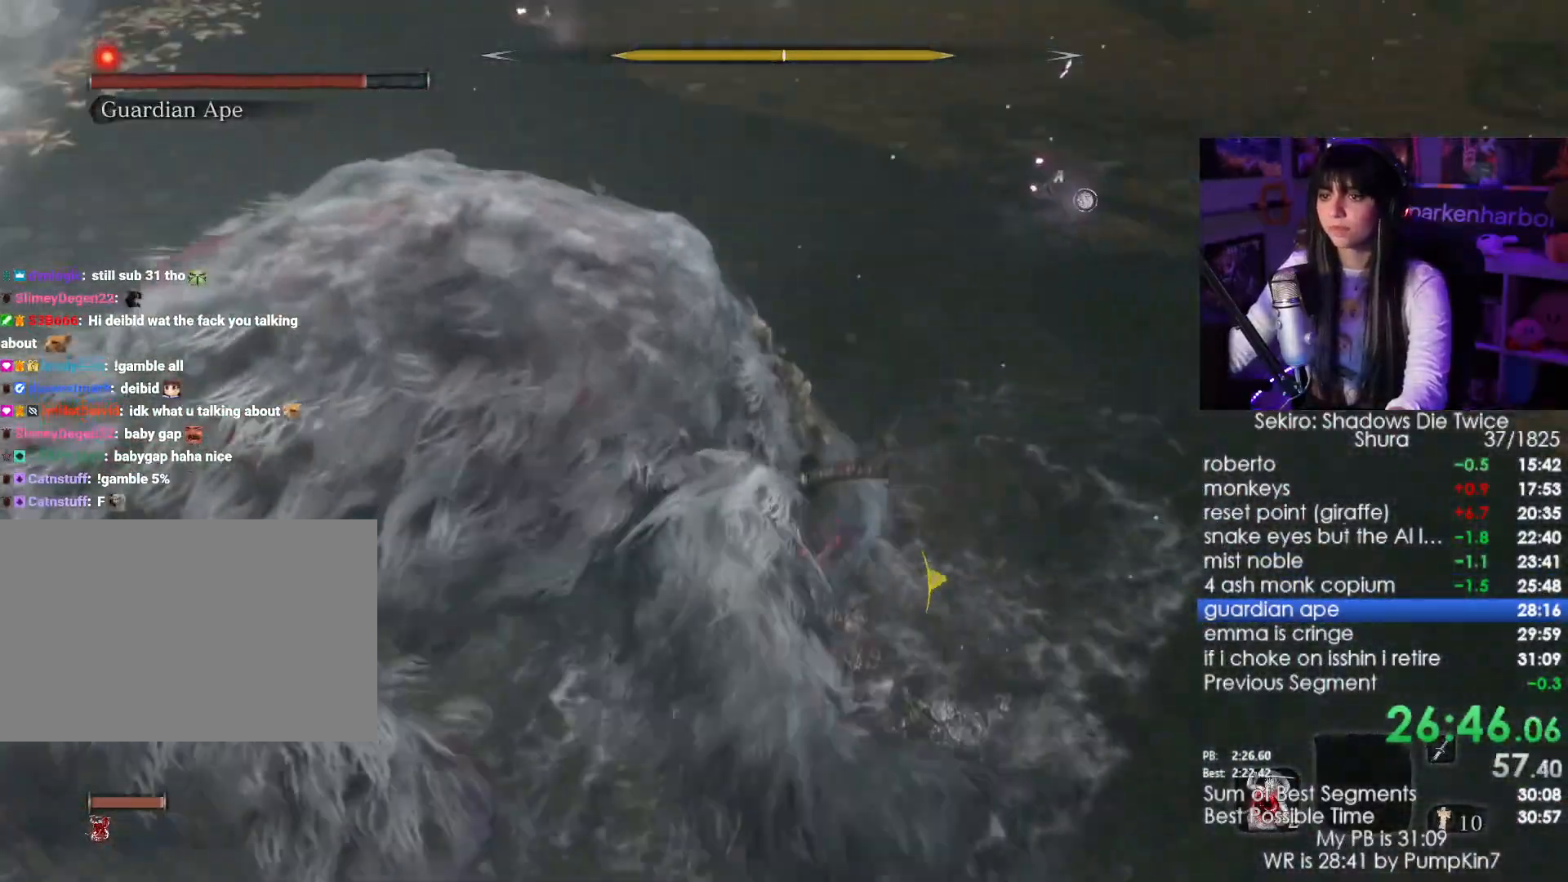
{"keys": ["w"], "mouse": [], "events": [[300, "mouse_left", "down"], [350, "mouse_left", "up"]]}
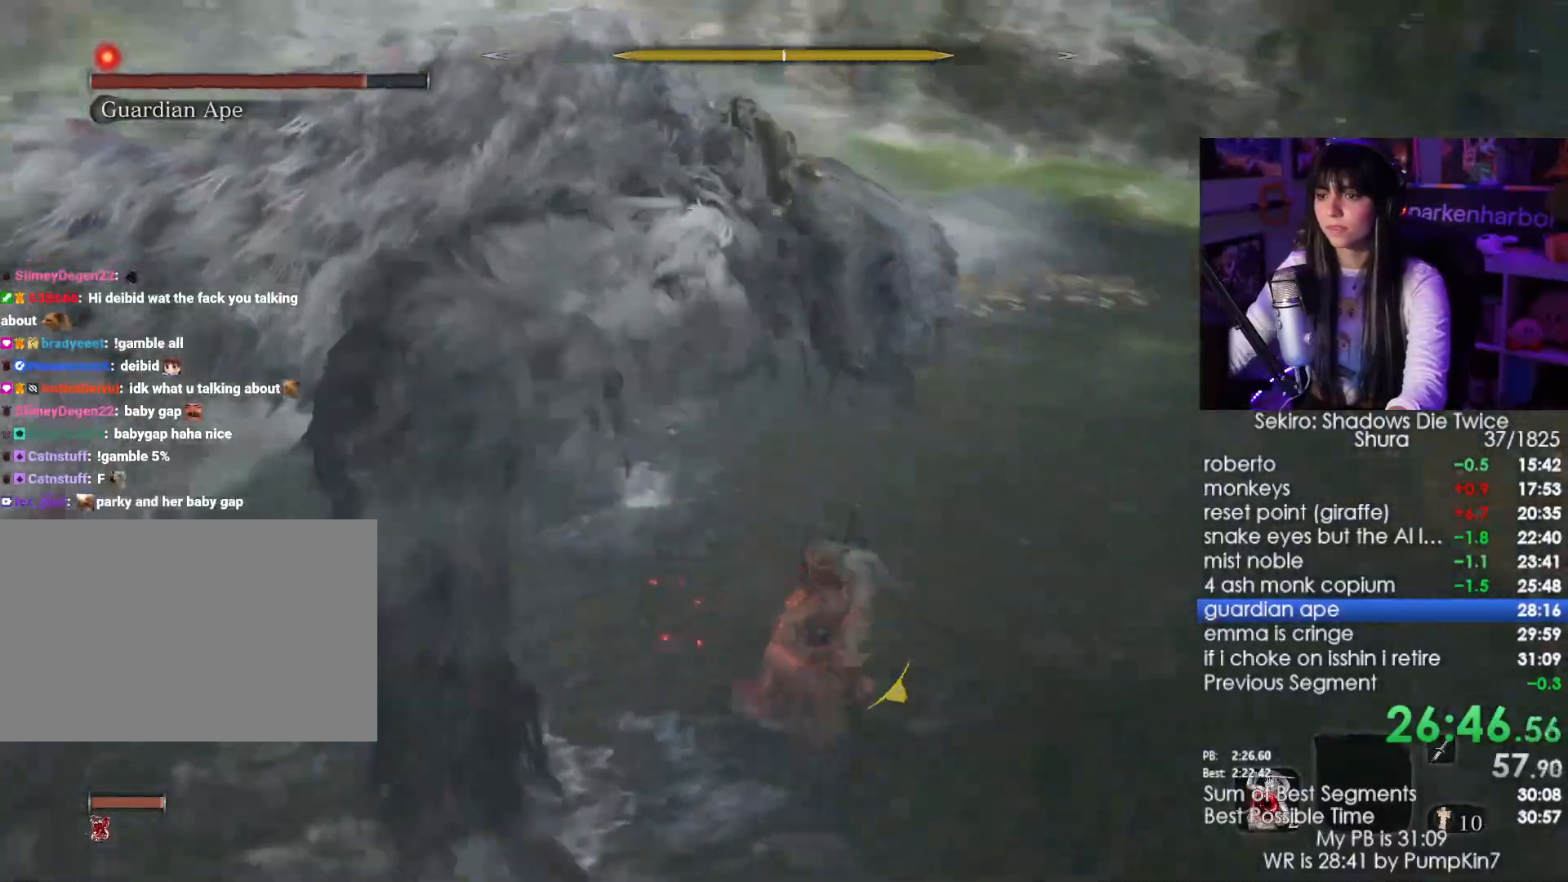
{"keys": ["w"], "mouse": ["left"], "events": [[367, "mouse_left", "down"]]}
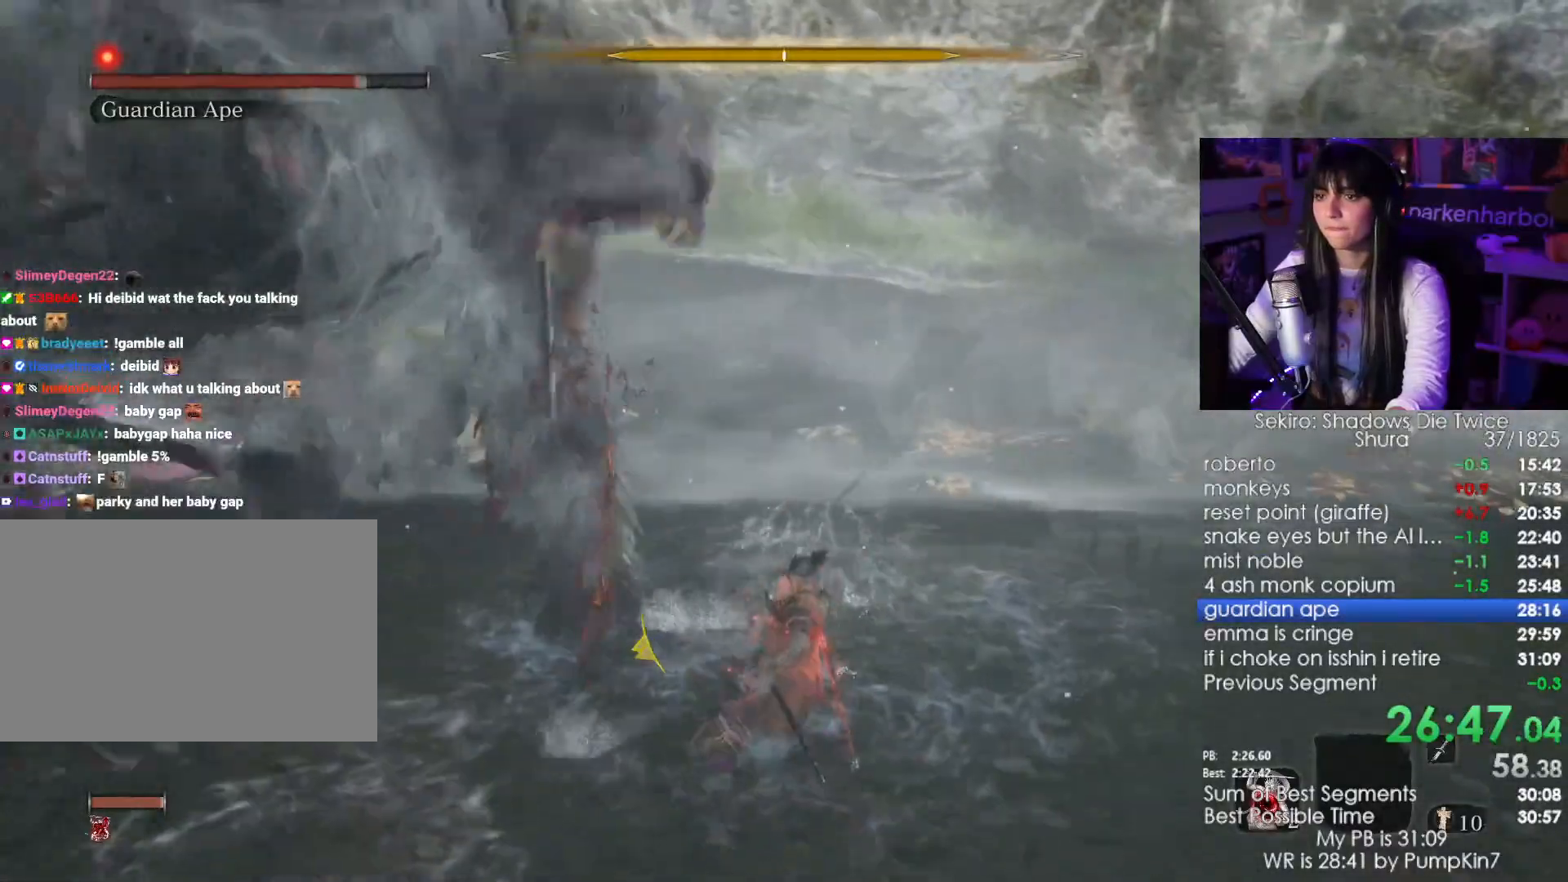
{"keys": ["w"], "mouse": [], "events": [[17, "mouse_left", "up"]]}
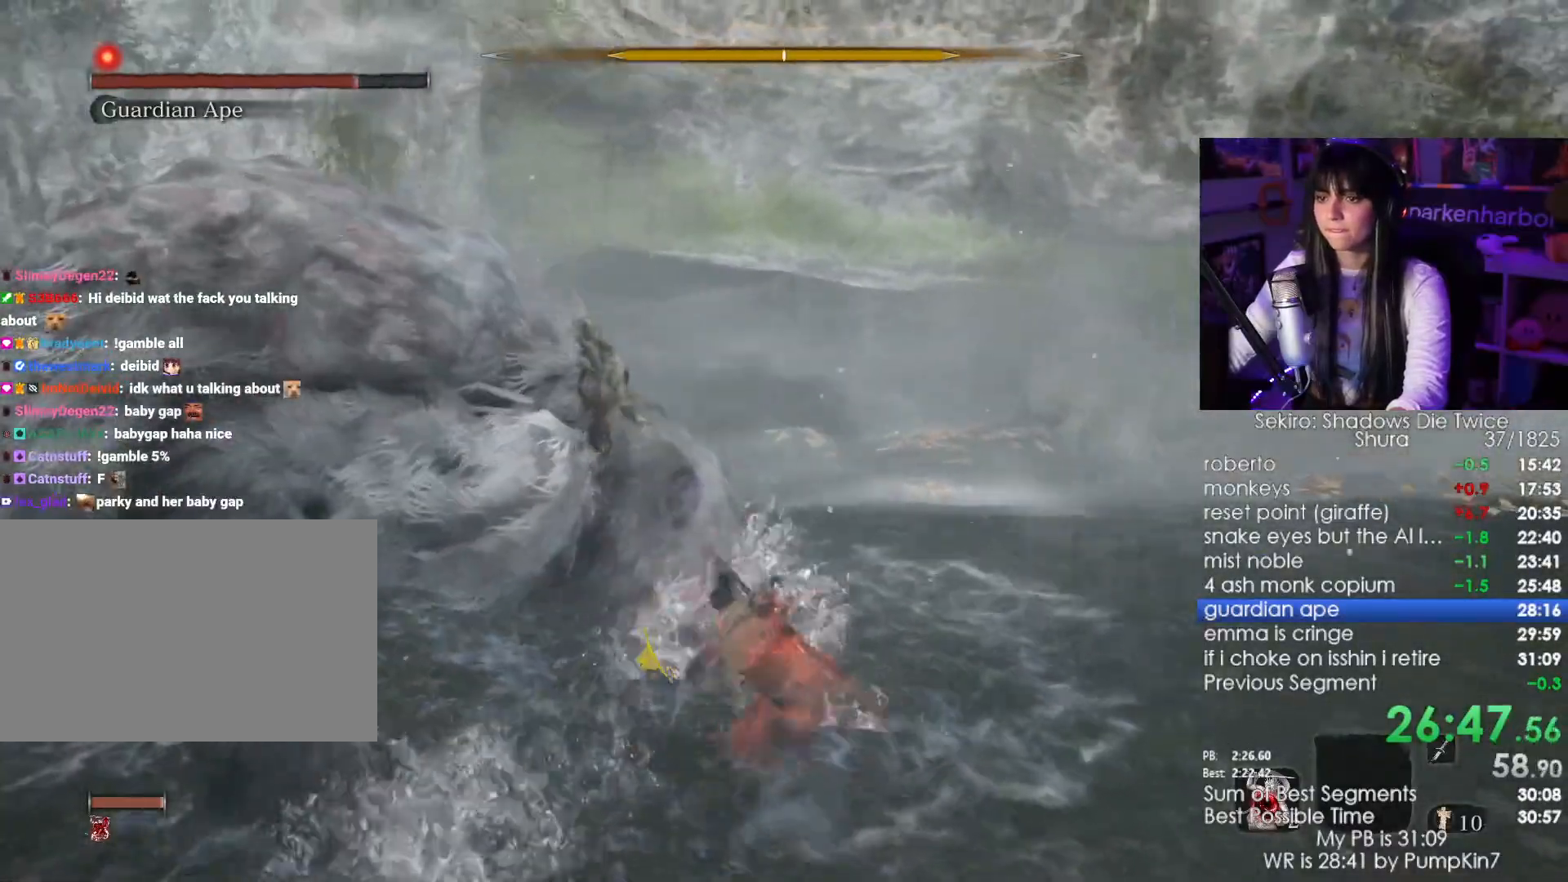
{"keys": ["w"], "mouse": [], "events": [[167, "mouse_left", "down"], [267, "mouse_left", "up"]]}
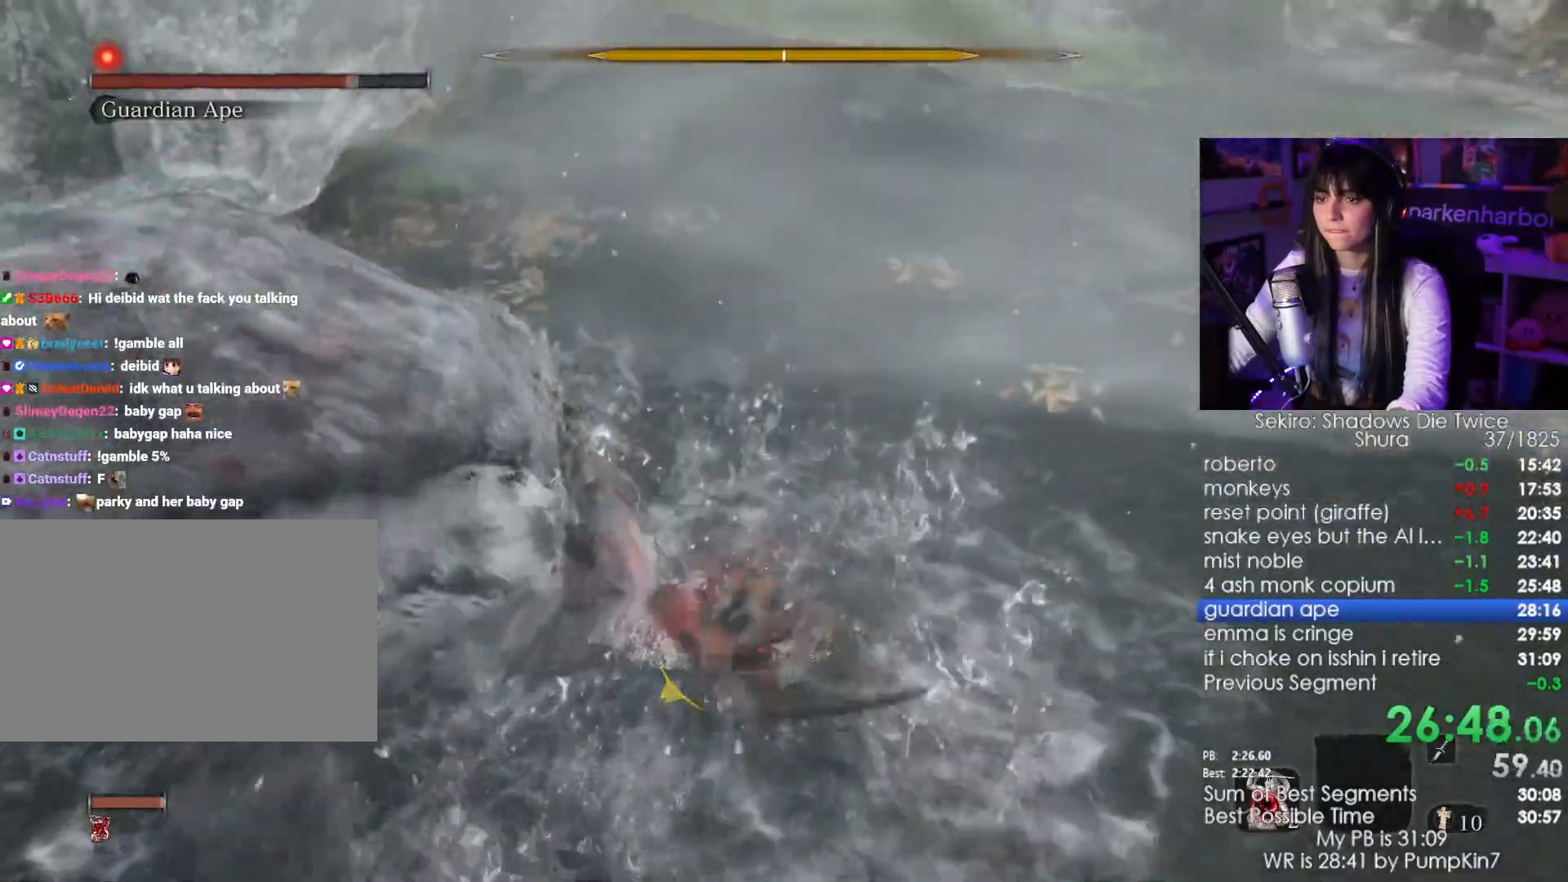
{"keys": ["w"], "mouse": [], "events": [[283, "mouse_left", "down"], [350, "mouse_left", "up"]]}
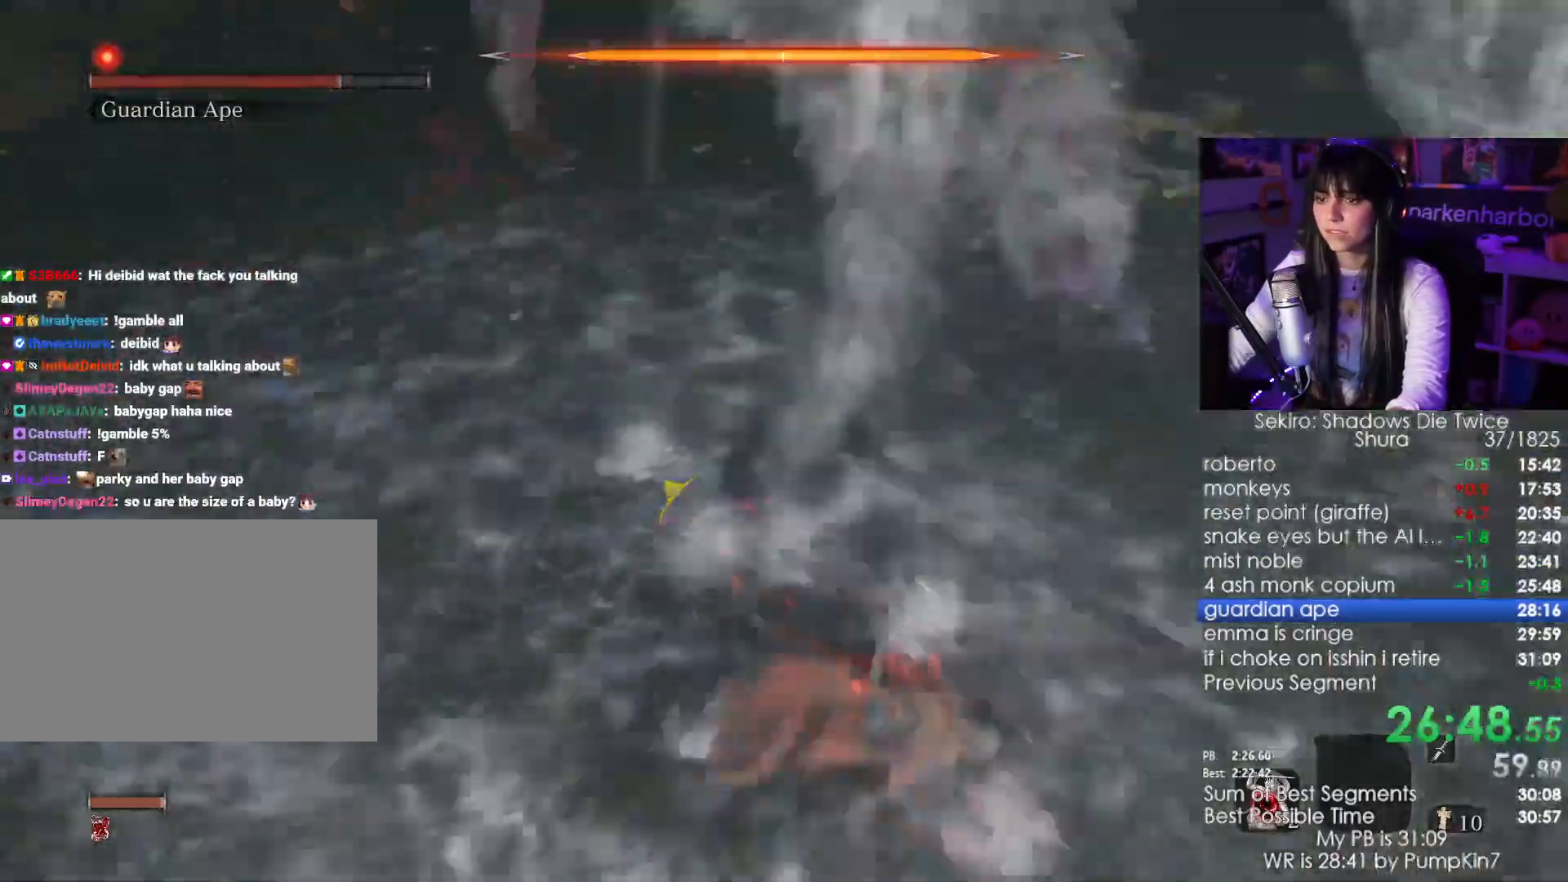
{"keys": ["w"], "mouse": [], "events": []}
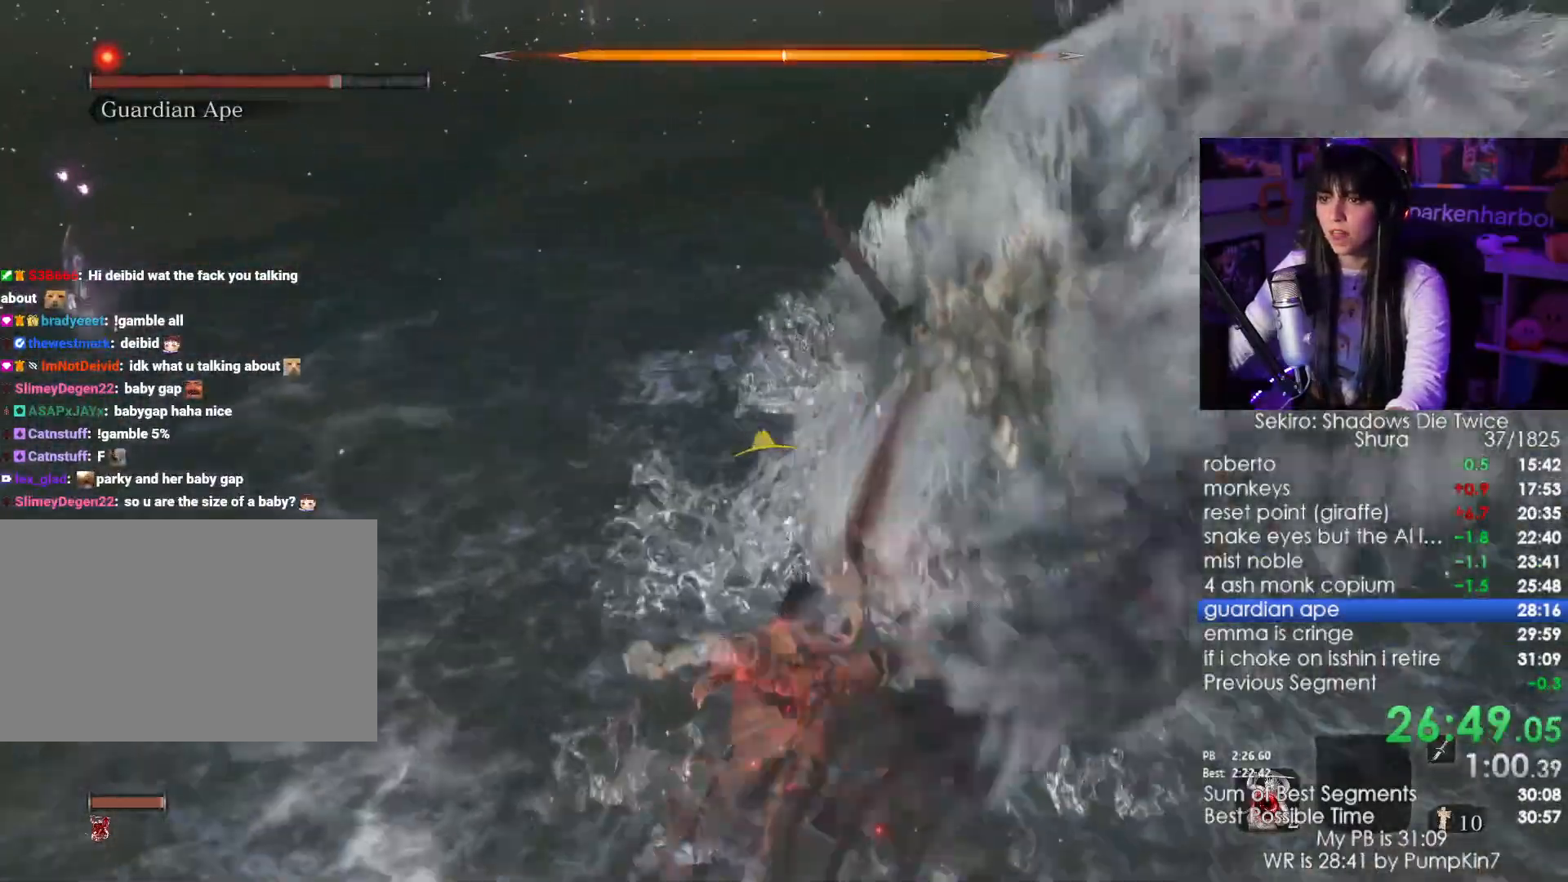
{"keys": ["w"], "mouse": [], "events": [[50, "mouse_left", "down"], [167, "mouse_left", "up"]]}
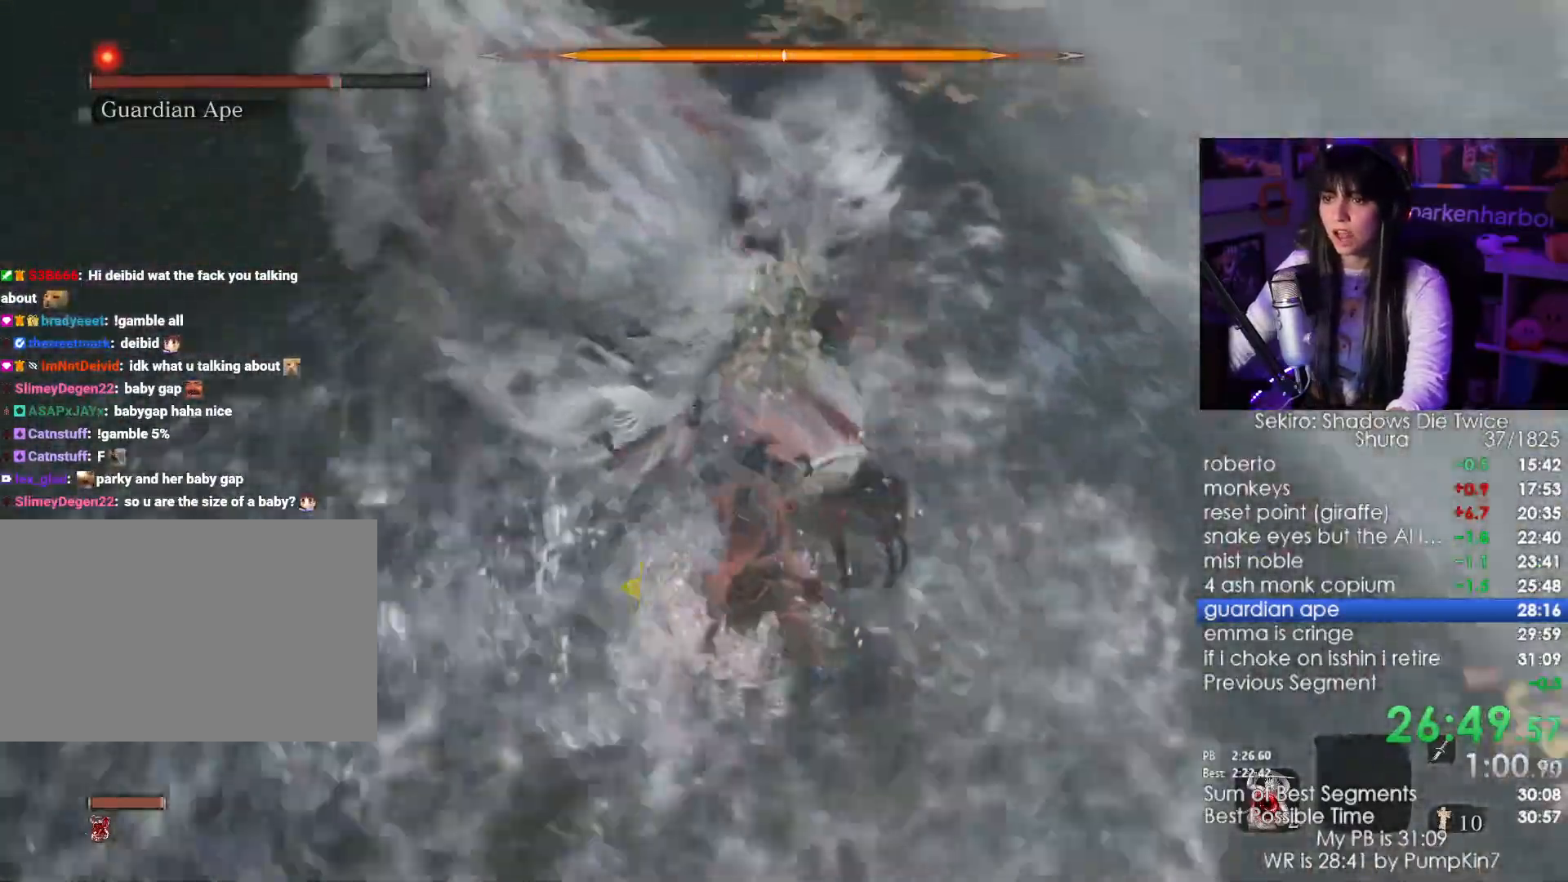
{"keys": [], "mouse": [], "events": [[417, "w", "up"]]}
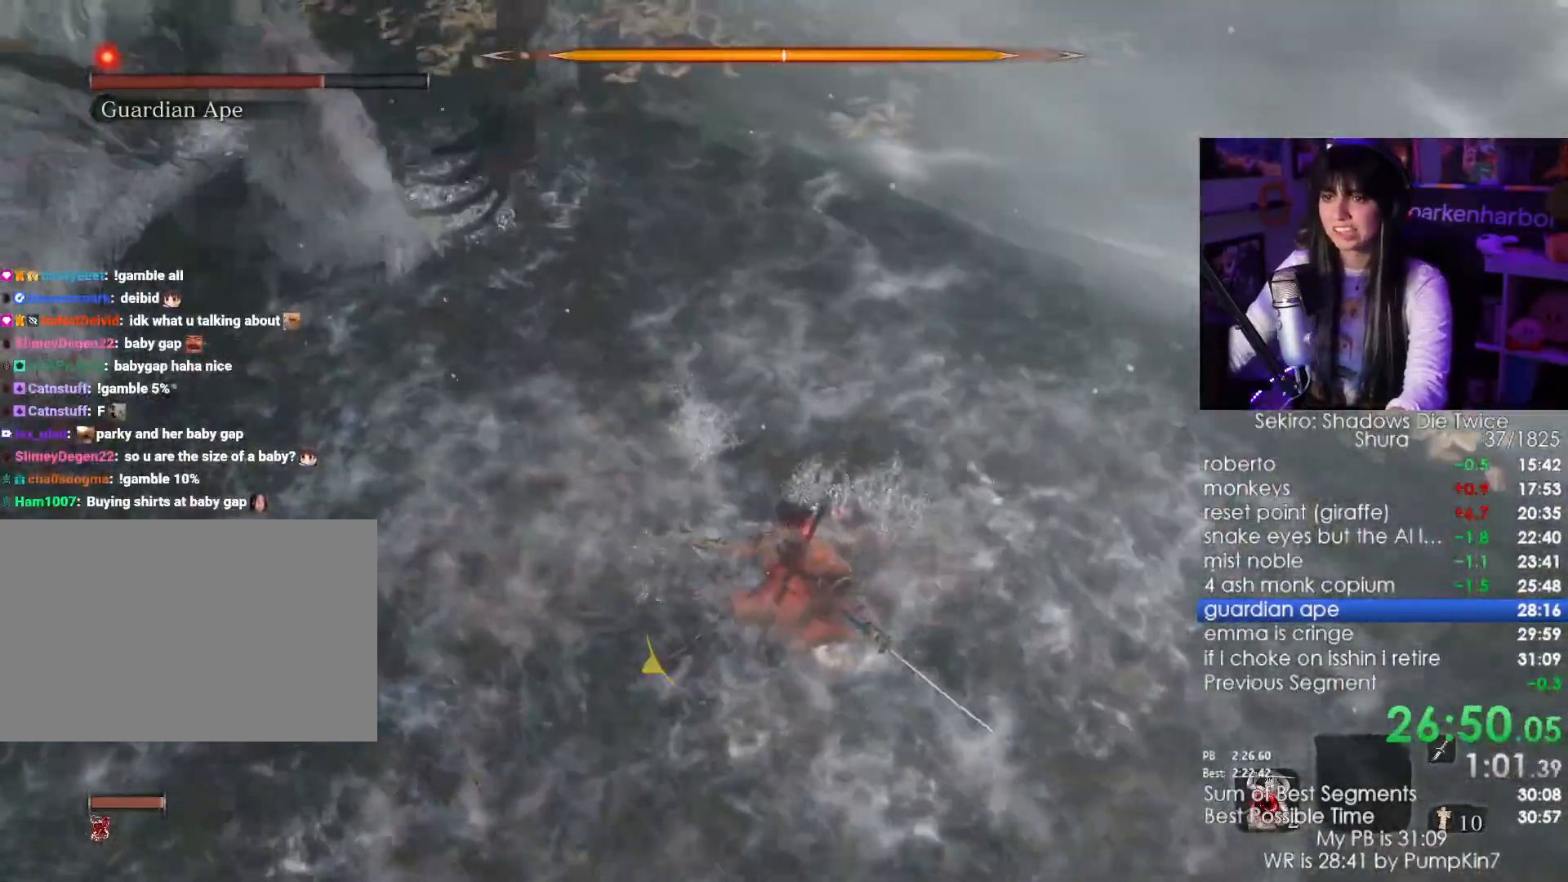
{"keys": [], "mouse": [], "events": []}
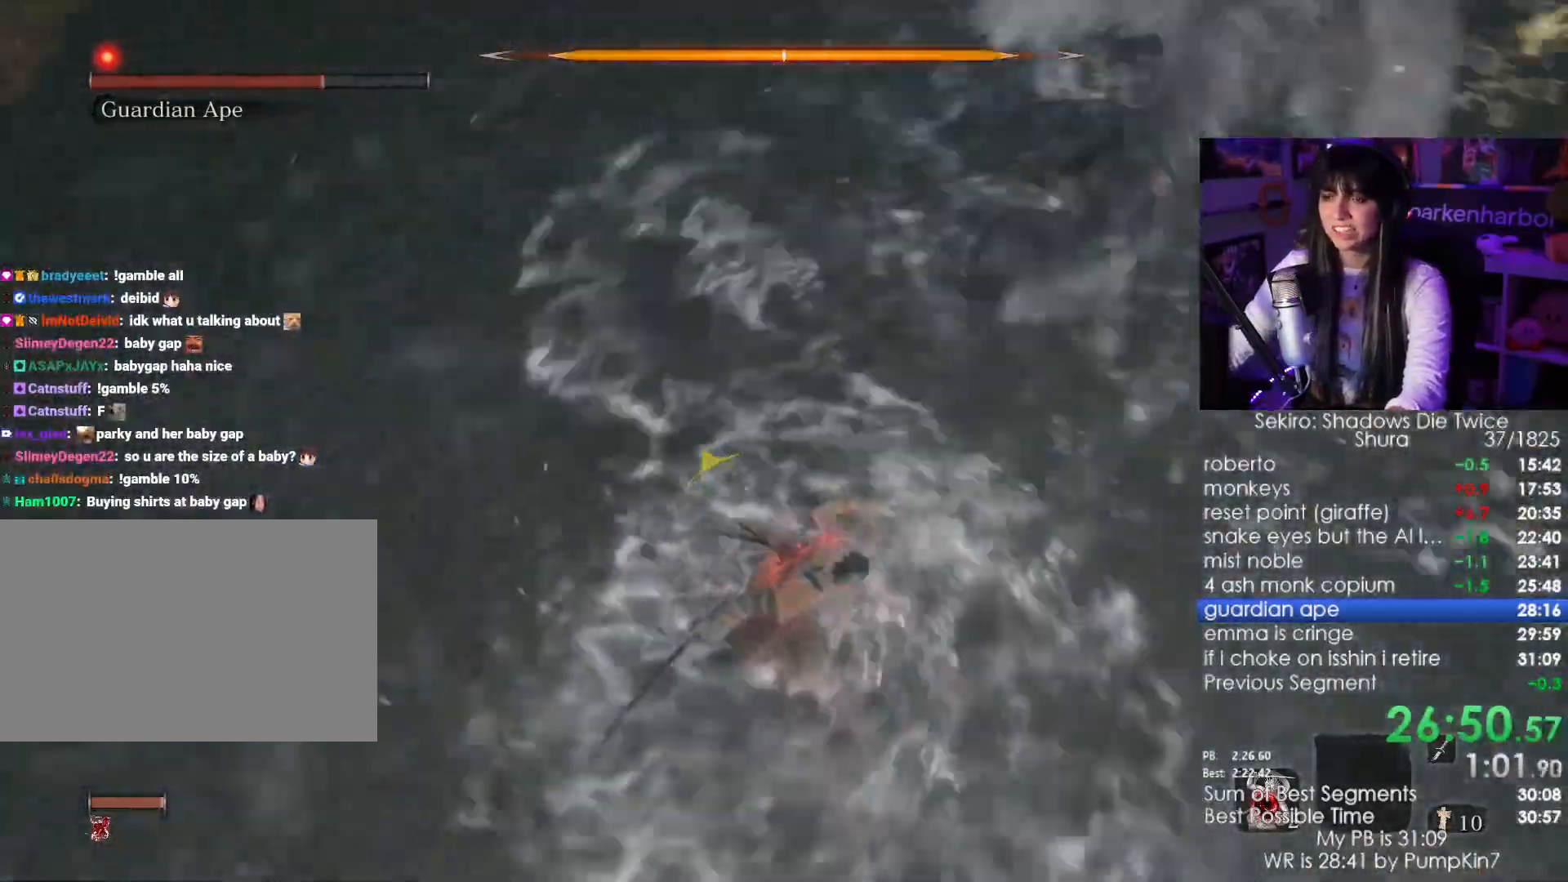
{"keys": ["w"], "mouse": [], "events": [[267, "w", "down"], [350, "mouse_left", "down"], [500, "mouse_left", "up"]]}